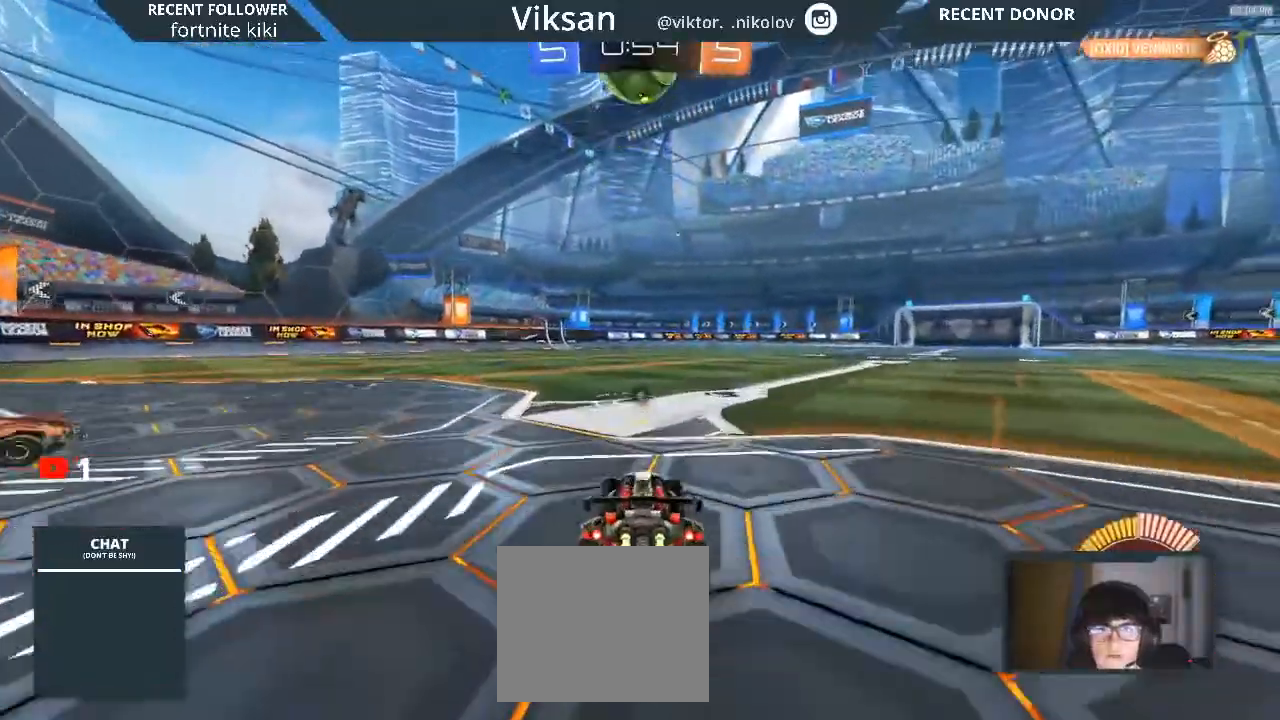
Gameplay with a controller (PlayStation layout); each line is a JSON object with the inputs held at the frame after it. "events" lists button and stick changes between this image and that frame as [ms after this image, input, new state], when the widget could be followed in between.
{"buttons": ["R2"], "left_stick": "down-right", "right_stick": "center", "events": [[250, "CROSS", "down"], [467, "left_stick", "down-right"], [483, "CROSS", "up"]]}
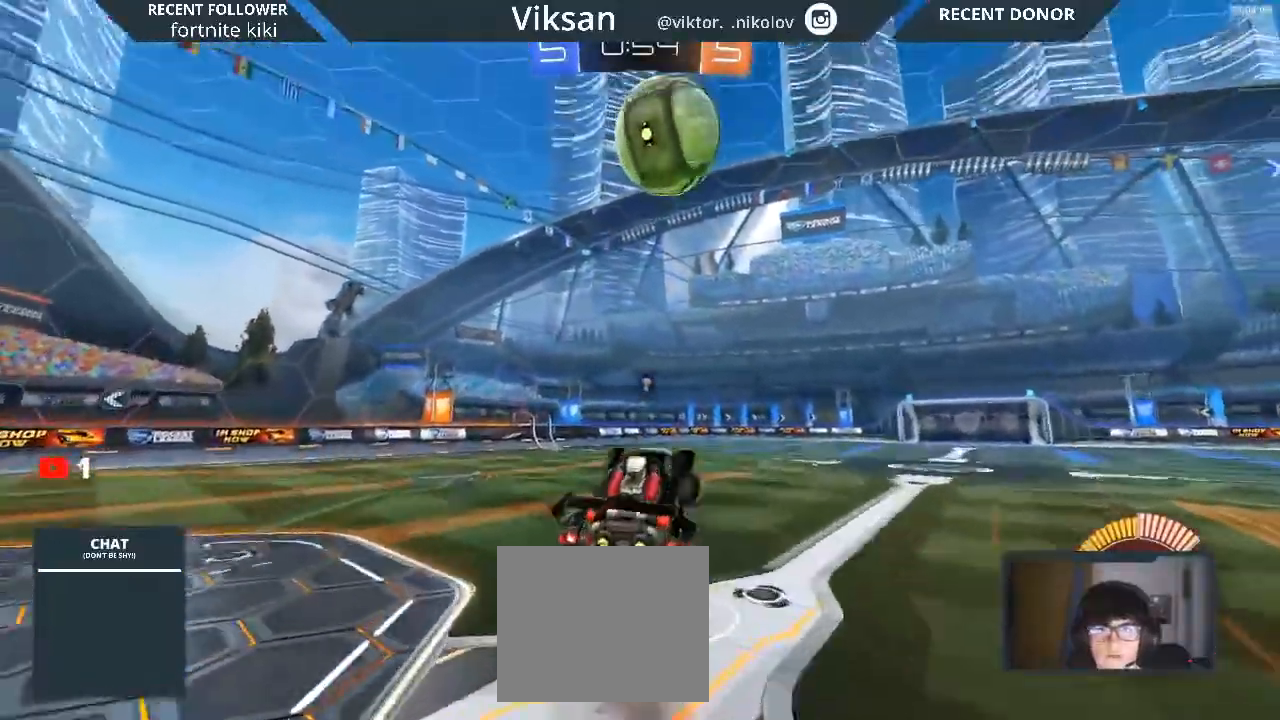
{"buttons": ["L1", "R2"], "left_stick": "up-left", "right_stick": "center", "events": [[167, "left_stick", "up"], [267, "L1", "down"], [467, "left_stick", "up-left"]]}
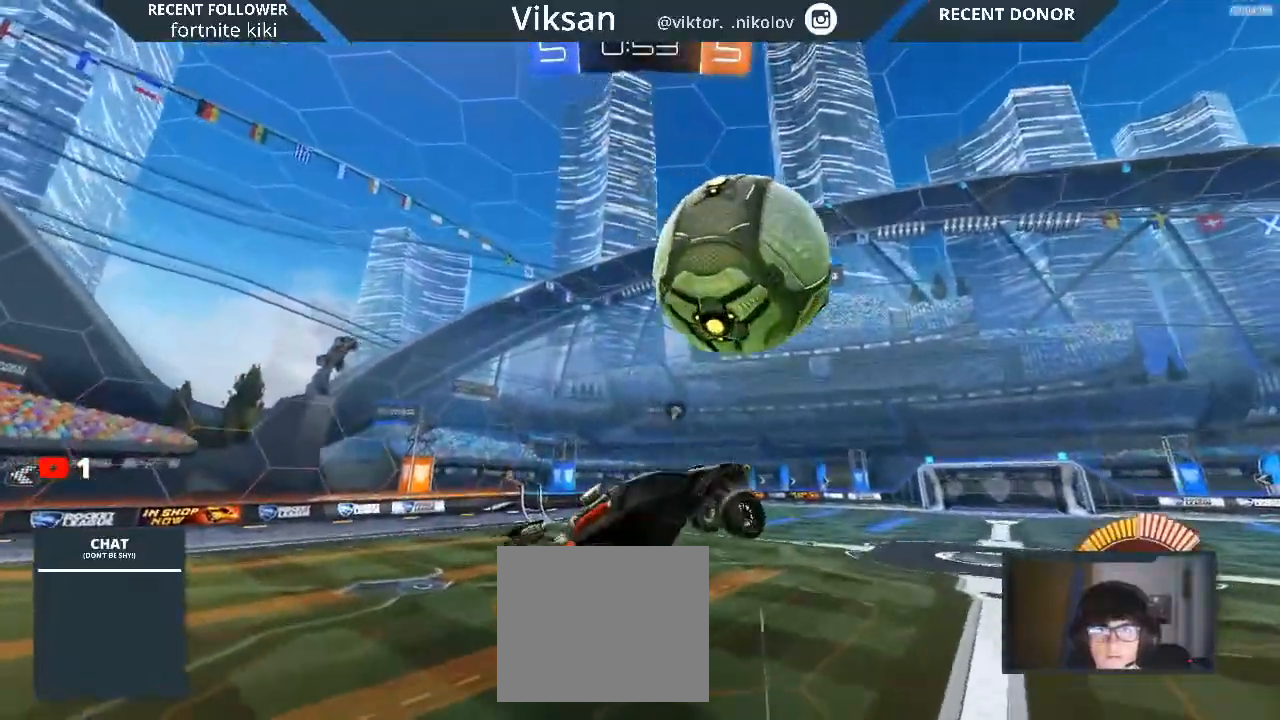
{"buttons": ["R1", "R2"], "left_stick": "center", "right_stick": "center", "events": [[133, "L1", "up"], [267, "left_stick", "center"], [417, "R1", "down"]]}
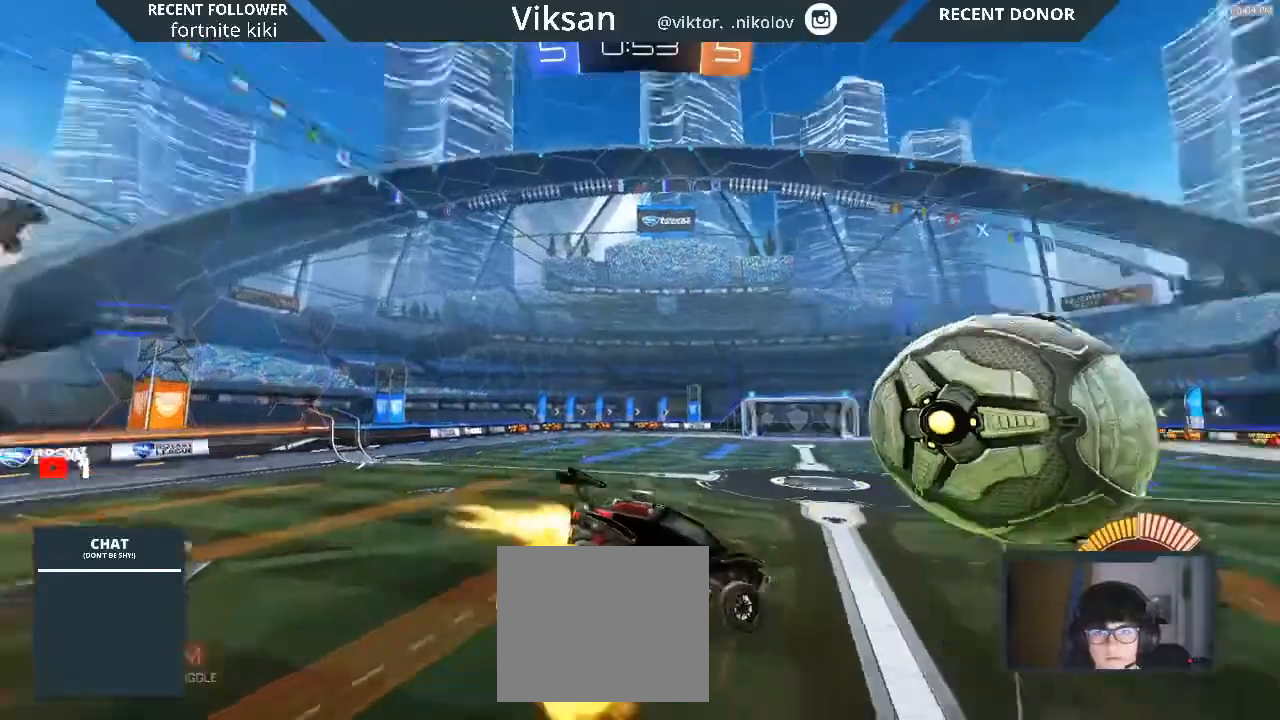
{"buttons": ["R1", "R2"], "left_stick": "center", "right_stick": "center", "events": [[150, "TRIANGLE", "down"], [150, "left_stick", "down"], [217, "left_stick", "down-left"], [300, "TRIANGLE", "up"], [467, "left_stick", "center"]]}
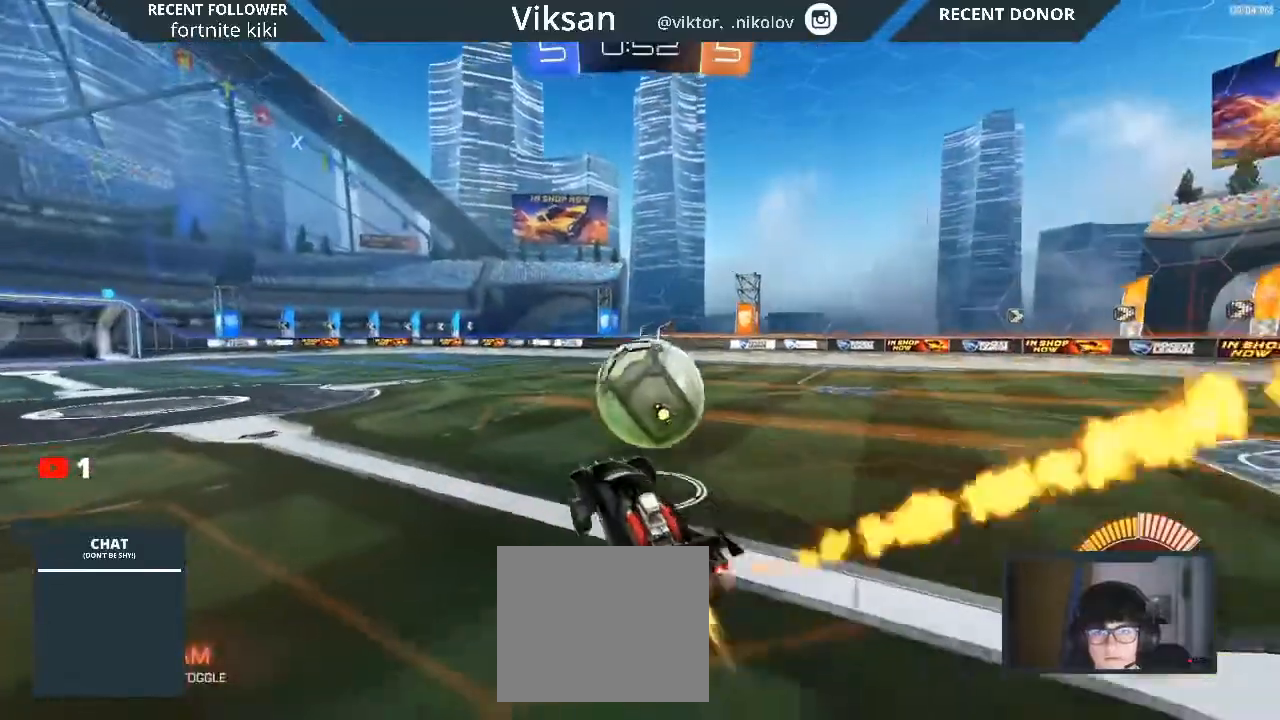
{"buttons": ["R2"], "left_stick": "down-right", "right_stick": "center", "events": [[167, "R1", "up"], [500, "left_stick", "down-right"]]}
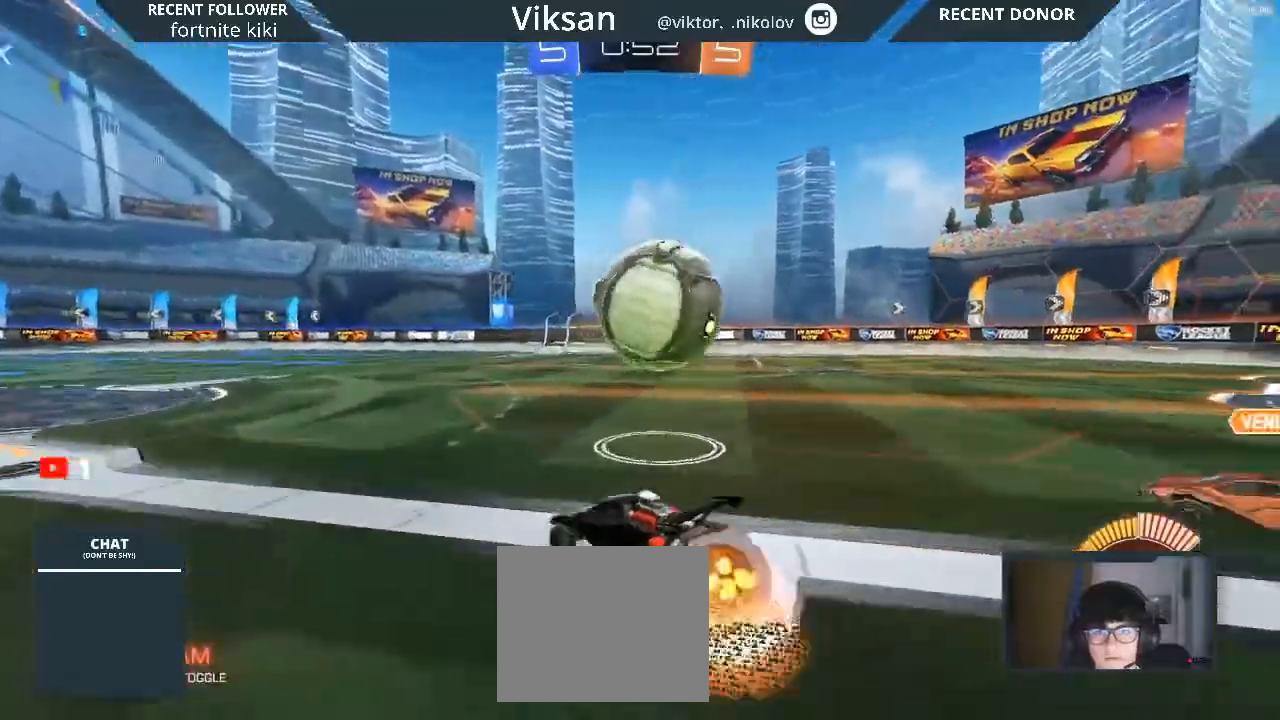
{"buttons": ["CROSS", "L1", "R1", "R2"], "left_stick": "up-right", "right_stick": "center", "events": [[17, "R2", "up"], [133, "CROSS", "down"], [133, "R2", "down"], [233, "CROSS", "up"], [317, "L1", "down"], [317, "R1", "down"], [317, "left_stick", "up-right"], [383, "CROSS", "down"]]}
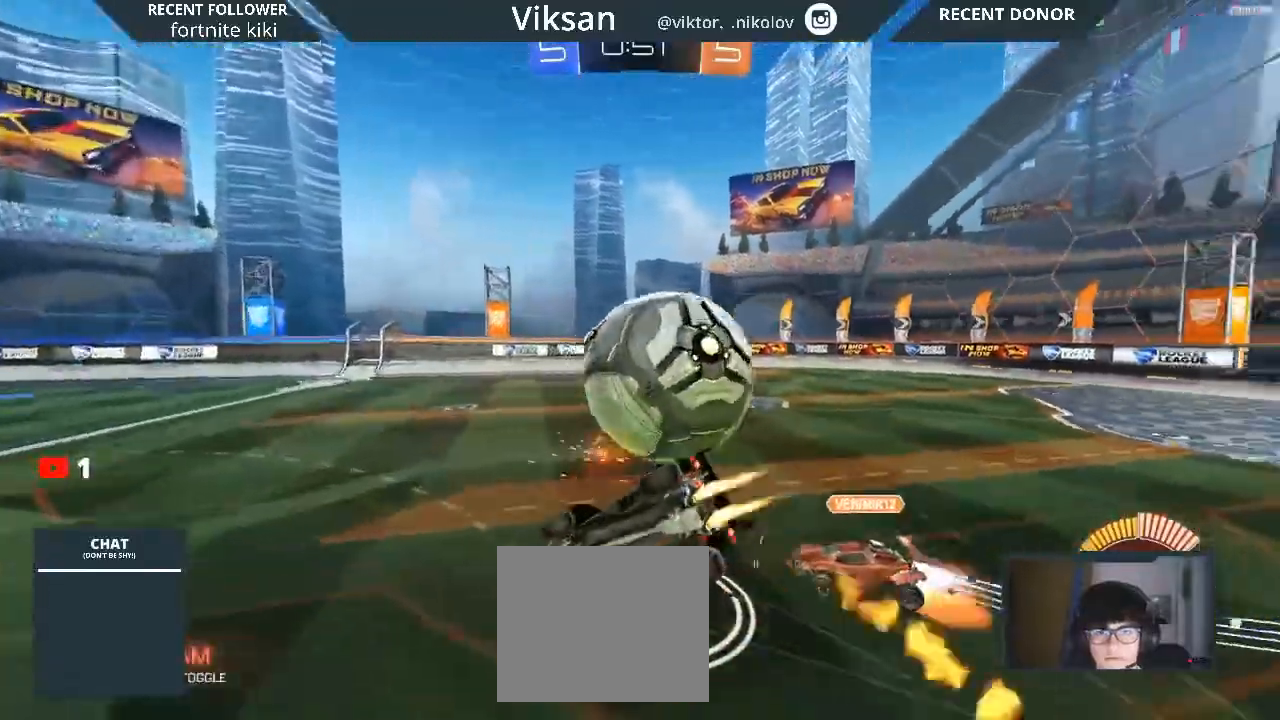
{"buttons": ["R2"], "left_stick": "left", "right_stick": "center", "events": [[83, "CROSS", "up"], [117, "R1", "up"], [183, "left_stick", "up"], [217, "L1", "up"], [350, "left_stick", "center"], [433, "left_stick", "left"]]}
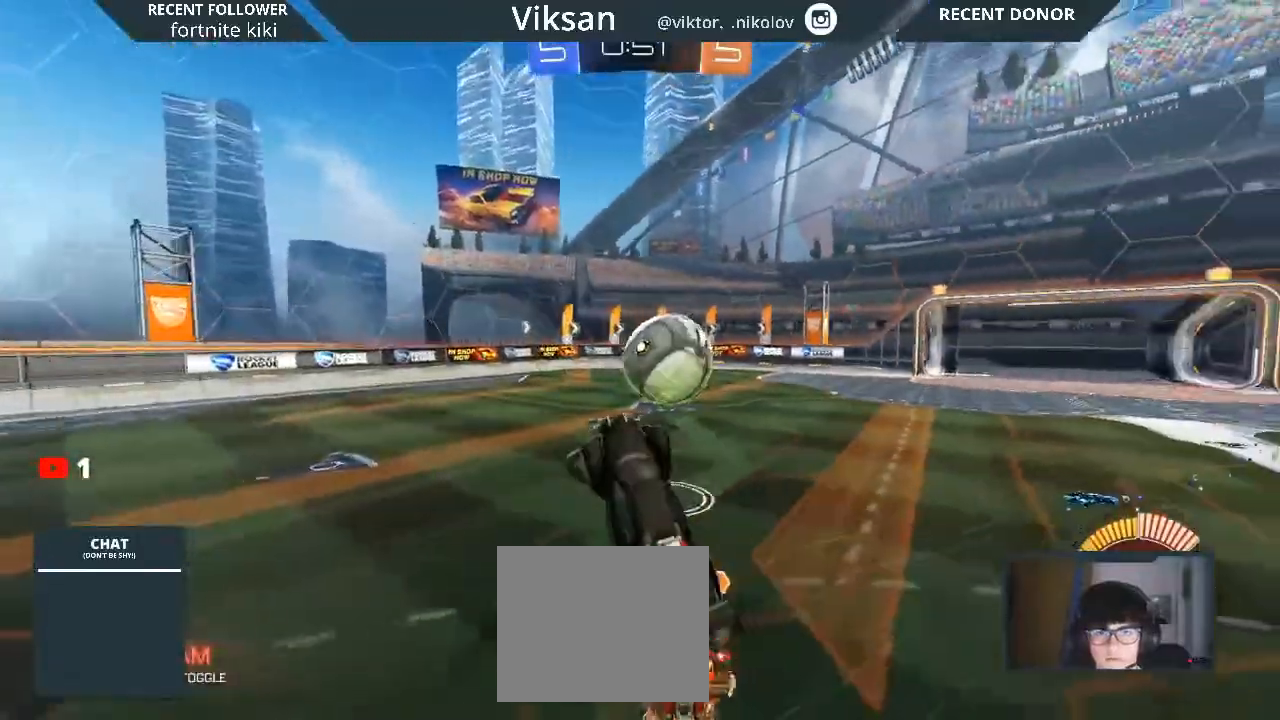
{"buttons": ["R2"], "left_stick": "down-left", "right_stick": "center", "events": [[133, "left_stick", "center"], [233, "L1", "down"], [250, "left_stick", "up-right"], [400, "L1", "up"], [417, "left_stick", "center"], [467, "left_stick", "down-left"]]}
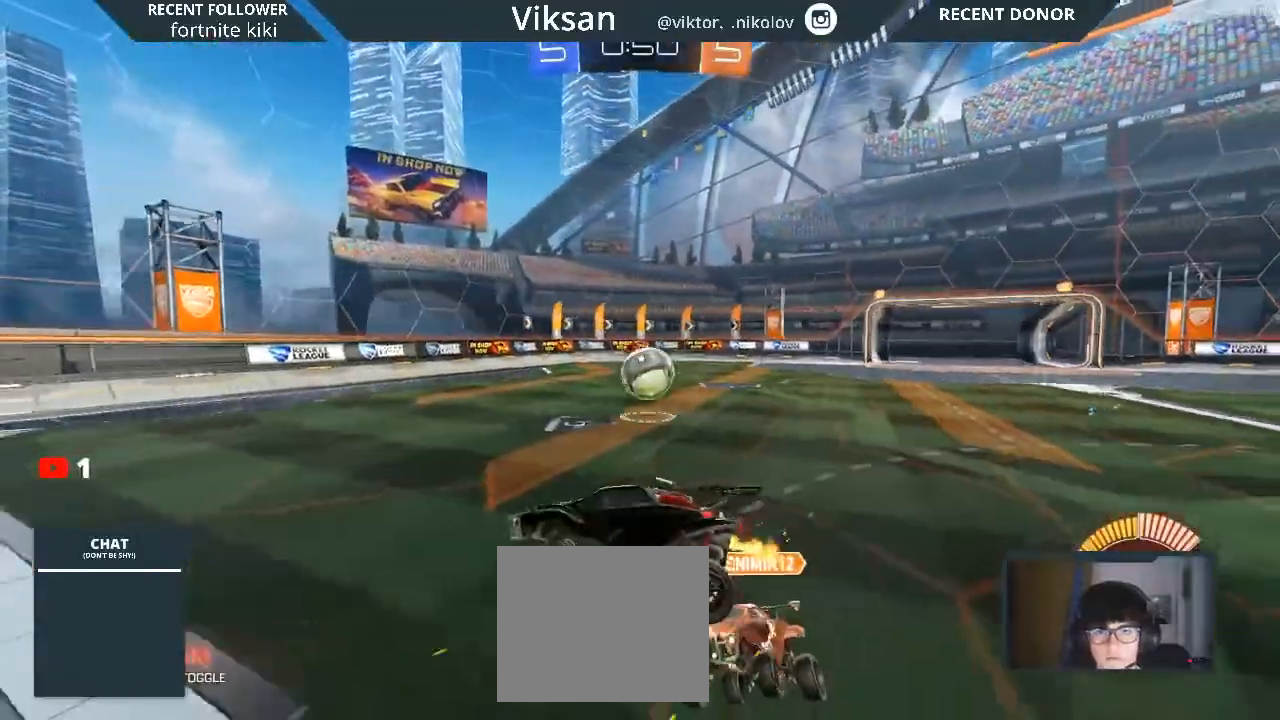
{"buttons": ["R1", "R2"], "left_stick": "right", "right_stick": "center", "events": [[17, "L1", "down"], [133, "left_stick", "center"], [283, "L1", "up"], [317, "left_stick", "right"], [433, "R1", "down"]]}
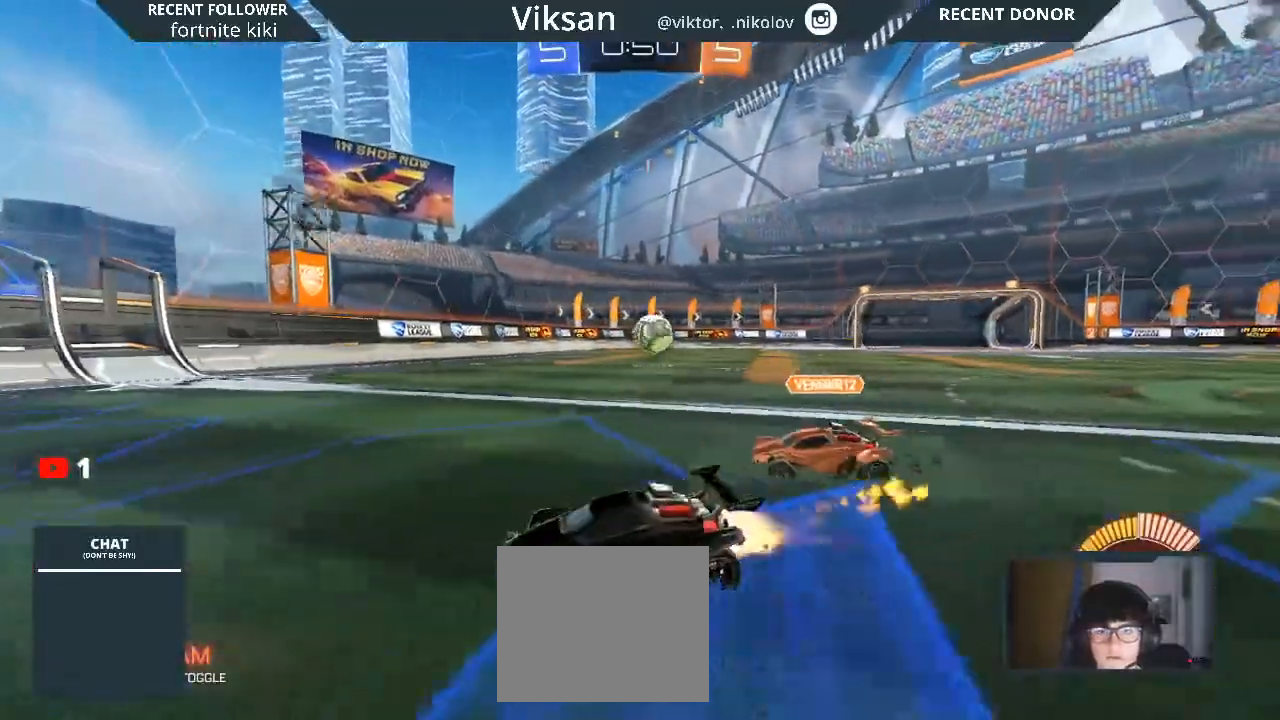
{"buttons": ["R1", "R2"], "left_stick": "right", "right_stick": "center", "events": []}
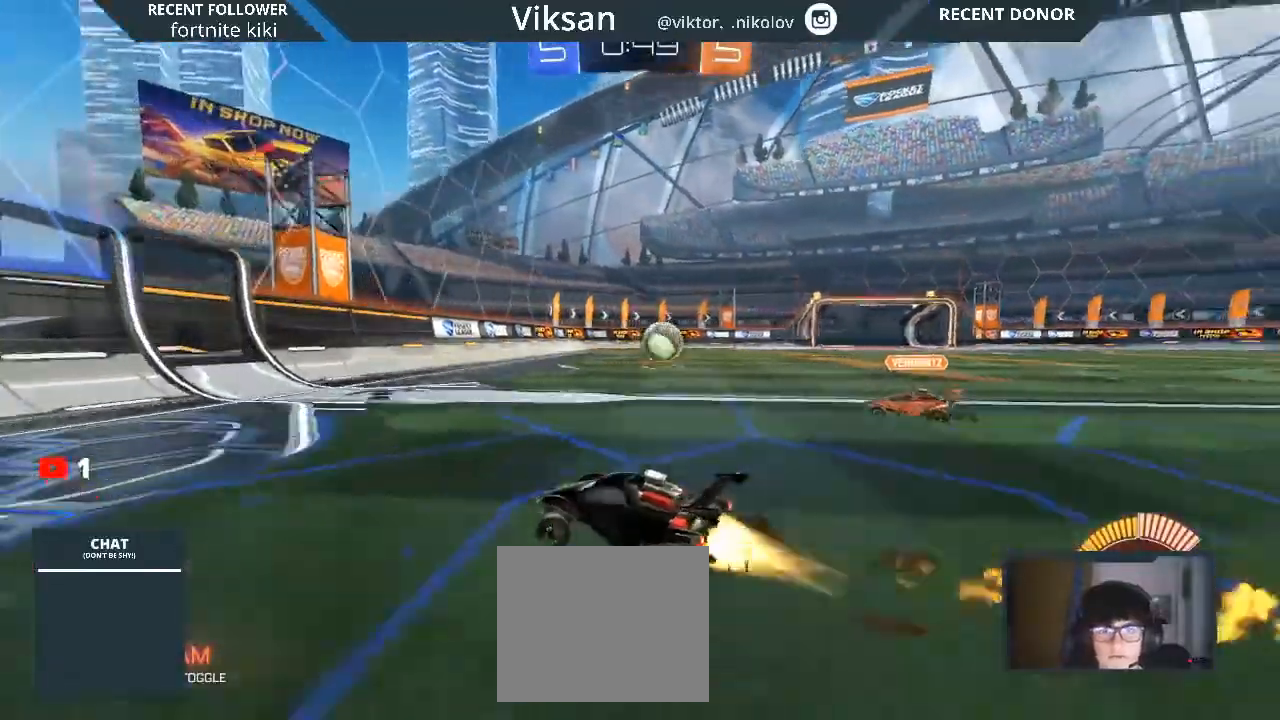
{"buttons": ["R2"], "left_stick": "right", "right_stick": "center", "events": [[367, "R1", "up"]]}
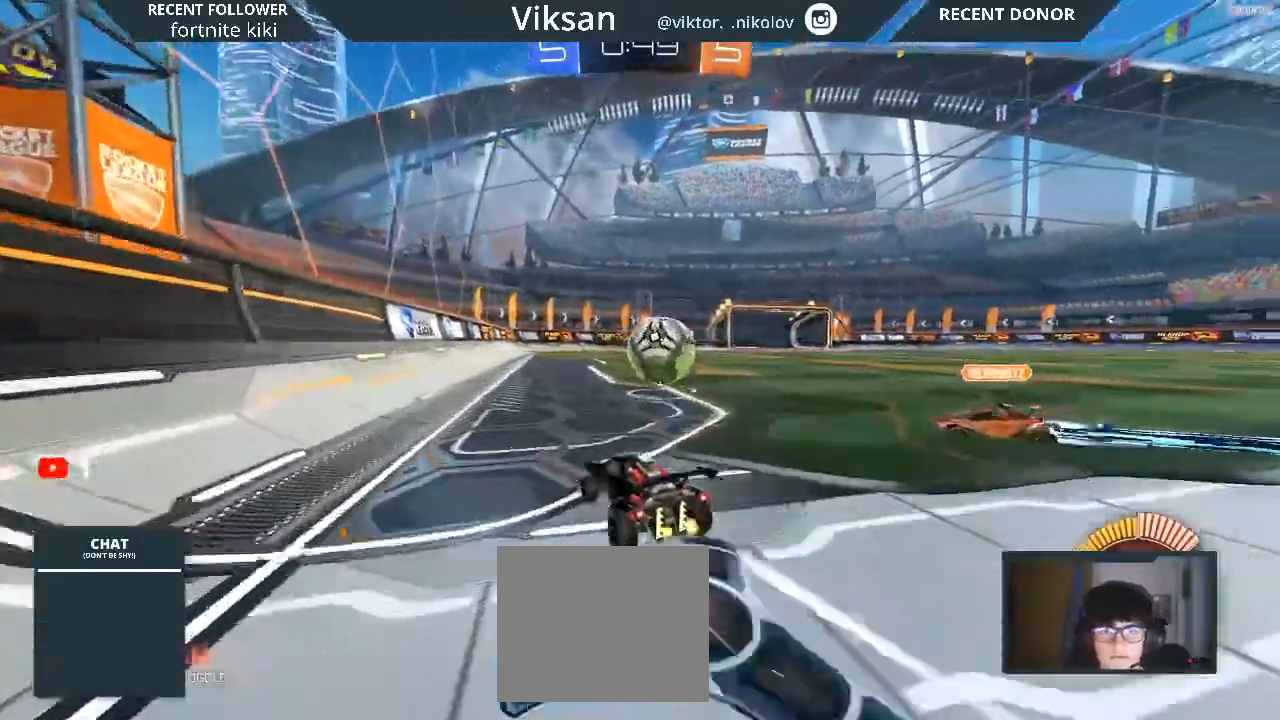
{"buttons": ["R2"], "left_stick": "right", "right_stick": "center", "events": [[83, "R1", "down"], [467, "R1", "up"]]}
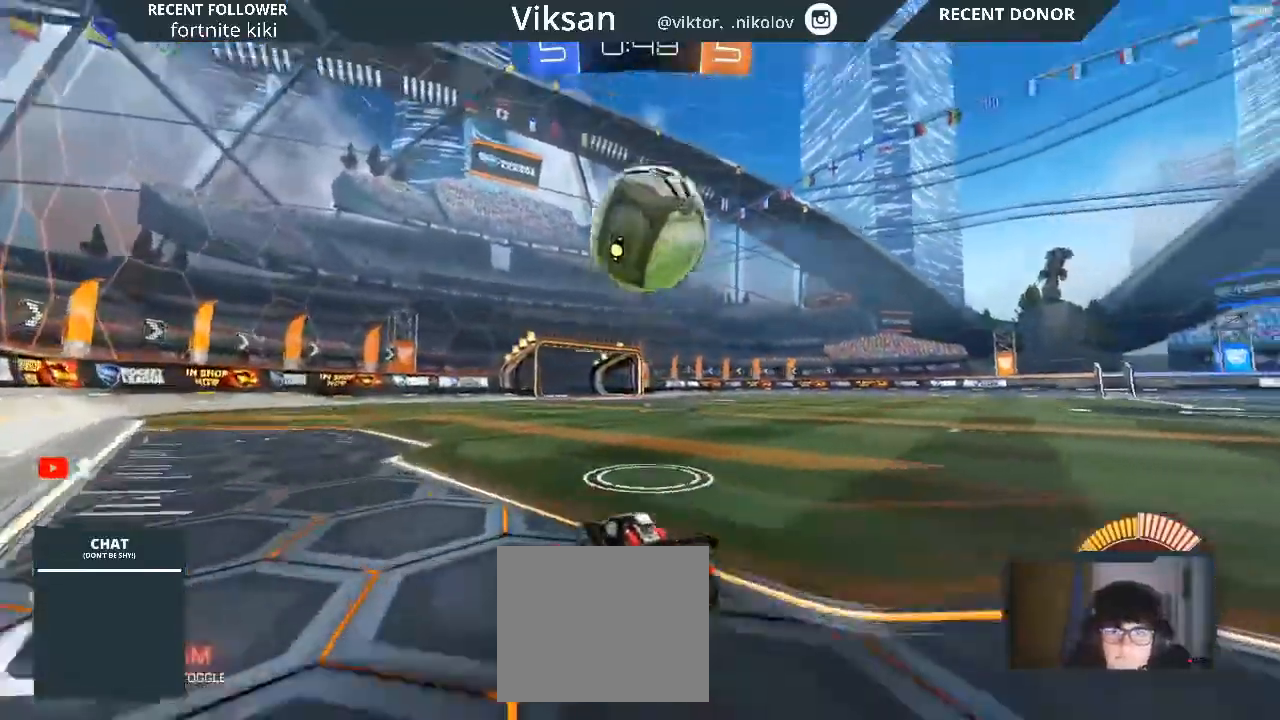
{"buttons": ["R2"], "left_stick": "right", "right_stick": "center", "events": [[217, "left_stick", "center"], [350, "R2", "up"], [367, "L2", "down"], [417, "L2", "up"], [417, "R2", "down"], [417, "left_stick", "right"]]}
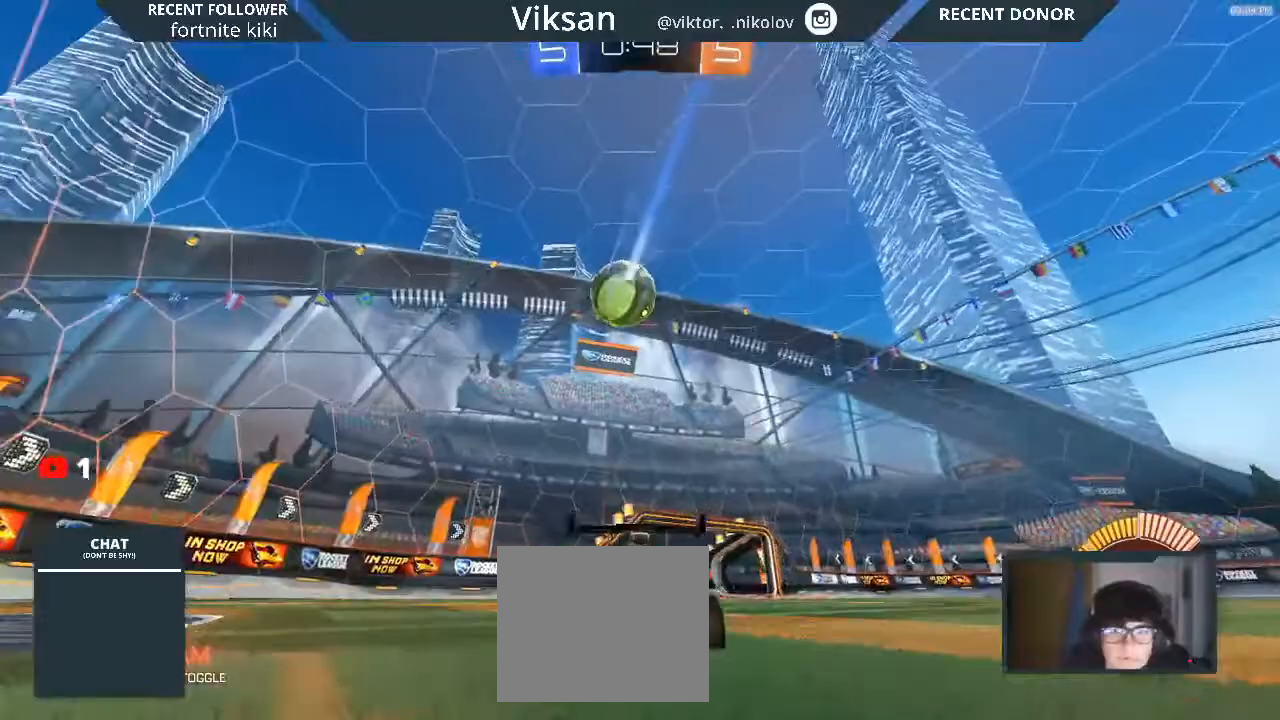
{"buttons": ["R2"], "left_stick": "down-right", "right_stick": "center", "events": [[150, "left_stick", "center"], [200, "CROSS", "down"], [217, "R1", "down"], [217, "left_stick", "down"], [367, "R1", "up"], [383, "CROSS", "up"], [383, "left_stick", "center"], [400, "CROSS", "down"], [450, "left_stick", "down-right"], [483, "CROSS", "up"]]}
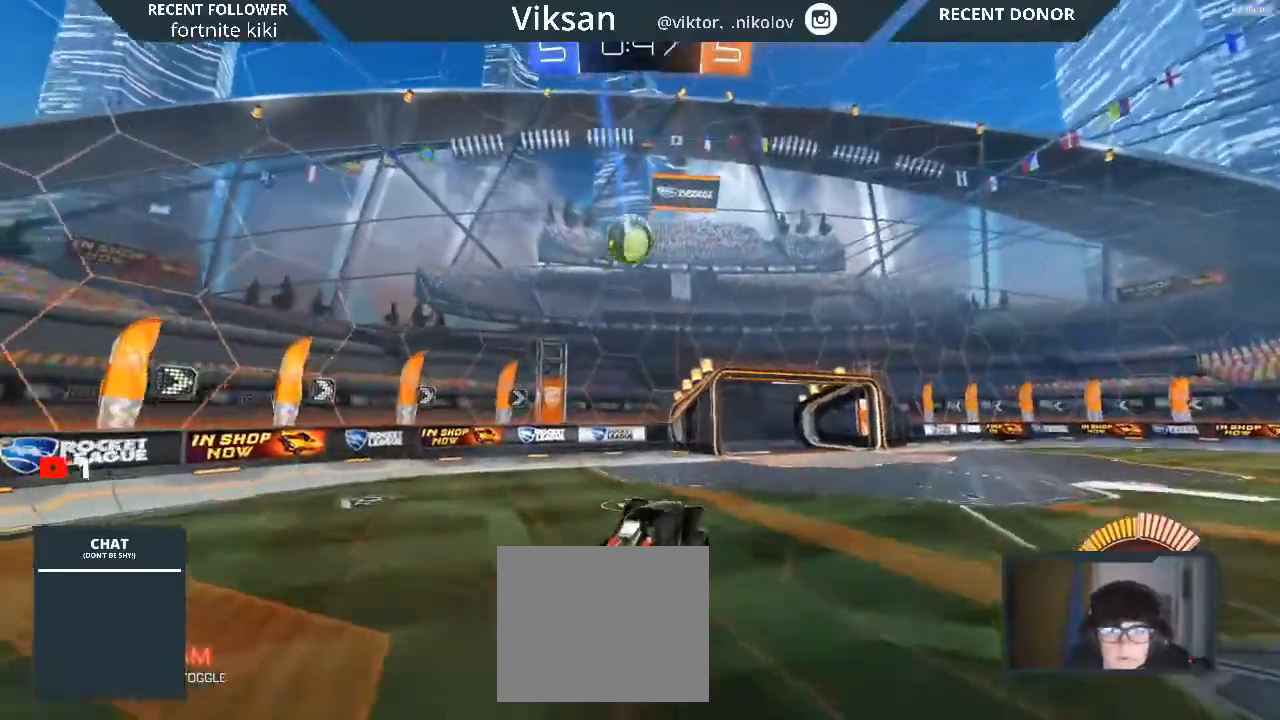
{"buttons": ["L1", "R1", "R2"], "left_stick": "left", "right_stick": "center", "events": [[217, "R1", "down"], [300, "L1", "down"], [300, "left_stick", "center"], [367, "left_stick", "left"]]}
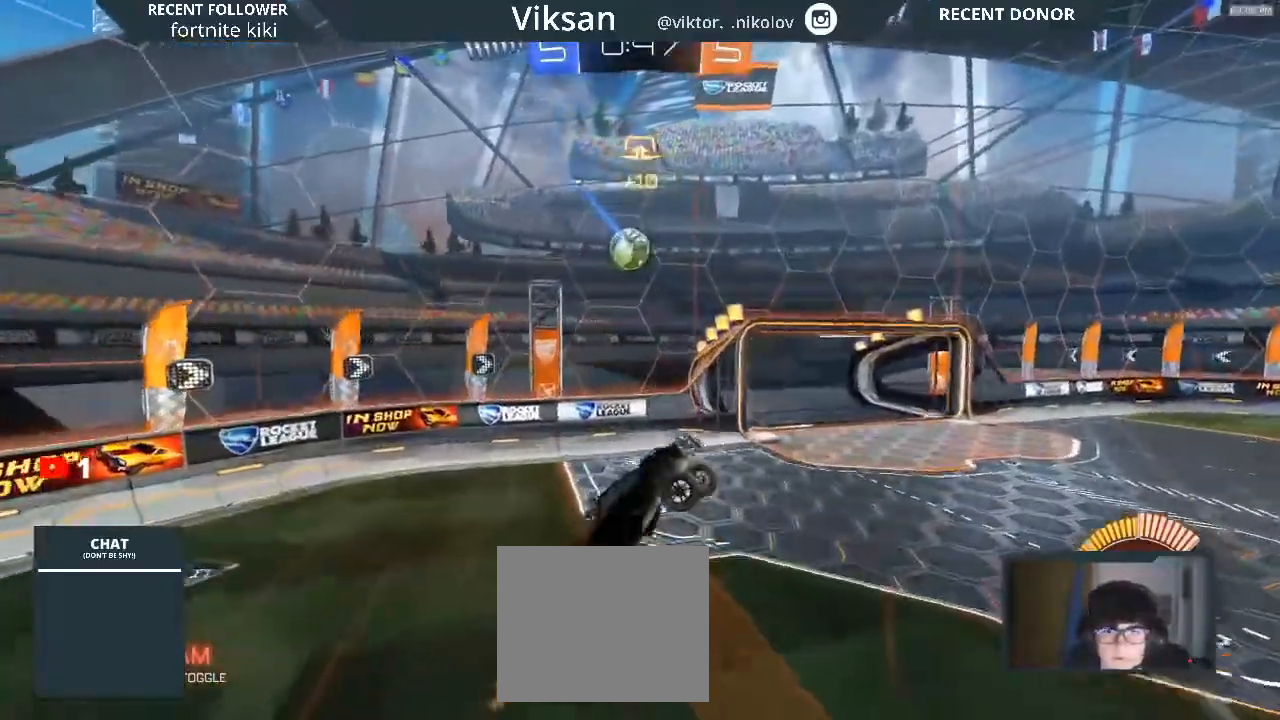
{"buttons": ["L1", "R2"], "left_stick": "left", "right_stick": "center", "events": [[133, "left_stick", "down-left"], [400, "R1", "up"], [450, "left_stick", "left"]]}
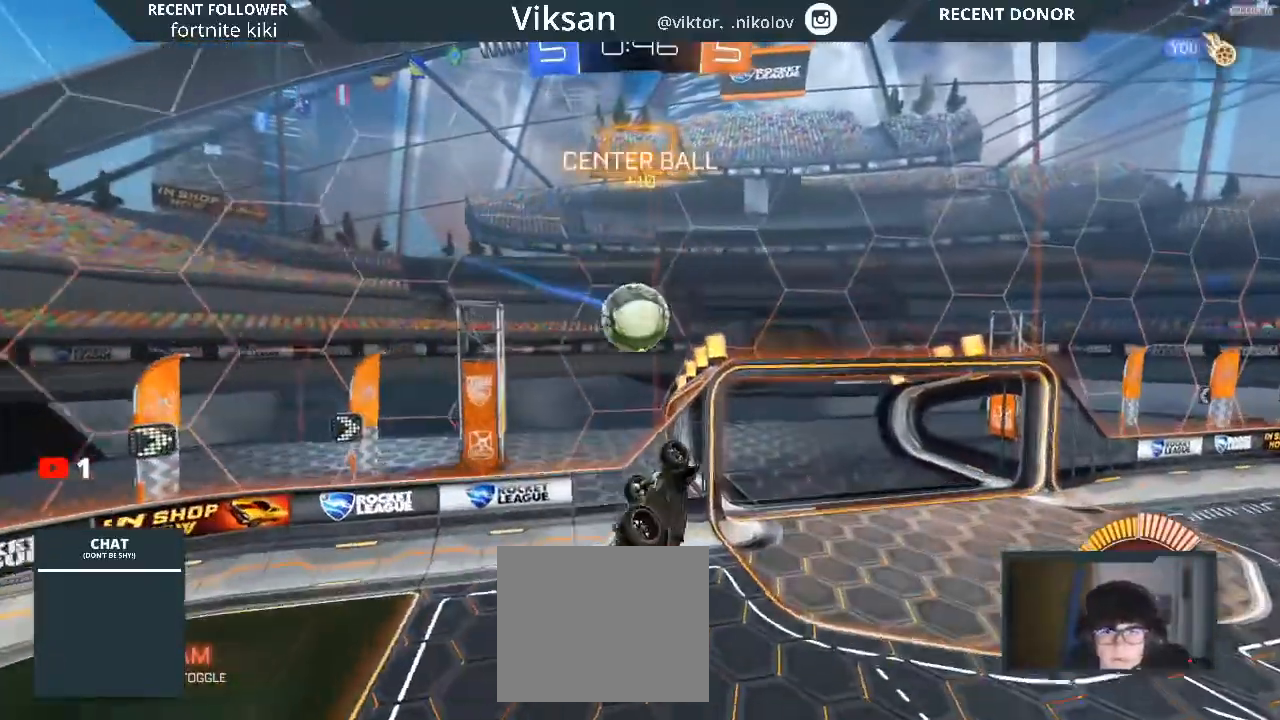
{"buttons": ["R2"], "left_stick": "left", "right_stick": "center", "events": [[133, "left_stick", "up-left"], [333, "left_stick", "left"], [433, "L1", "up"]]}
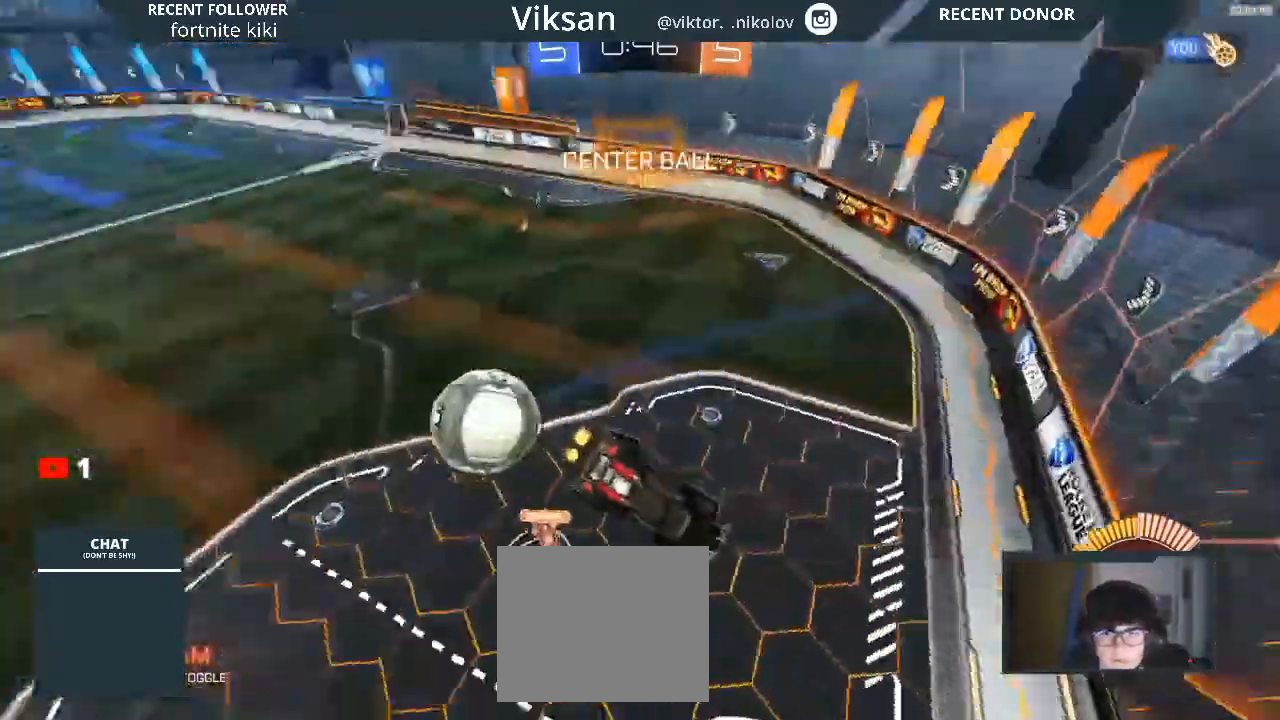
{"buttons": ["R2"], "left_stick": "left", "right_stick": "center", "events": [[17, "left_stick", "down-left"], [217, "TRIANGLE", "down"], [233, "TRIANGLE", "up"], [467, "left_stick", "left"]]}
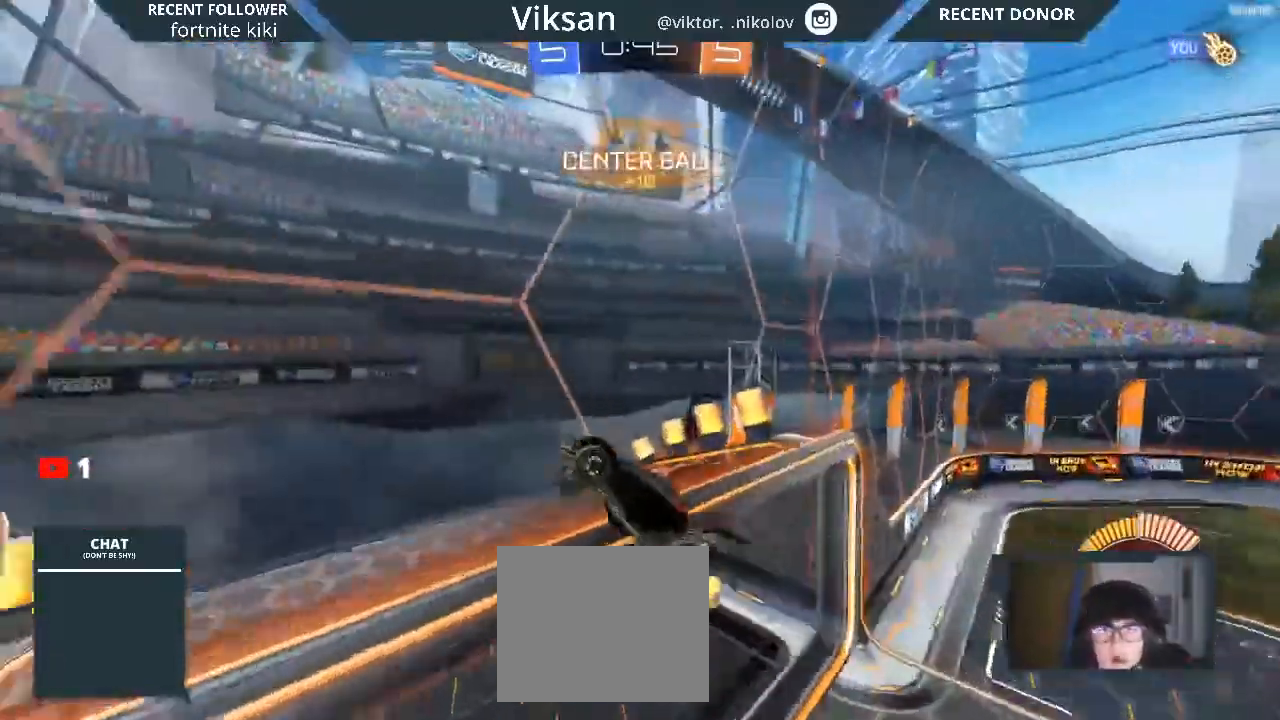
{"buttons": ["R2"], "left_stick": "center", "right_stick": "center", "events": [[133, "L1", "down"], [150, "left_stick", "down-right"], [167, "CROSS", "down"], [250, "L1", "up"], [333, "CROSS", "up"], [367, "left_stick", "center"]]}
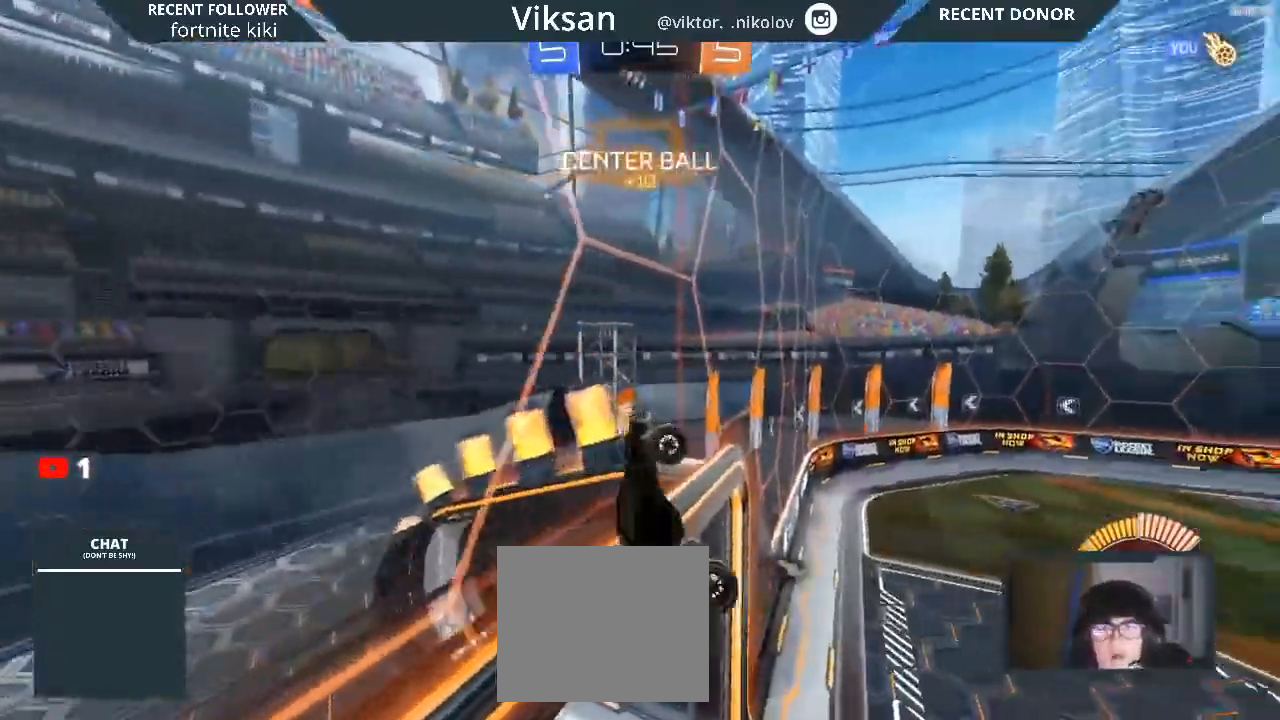
{"buttons": ["R2"], "left_stick": "up-right", "right_stick": "center", "events": [[333, "TRIANGLE", "down"], [417, "TRIANGLE", "up"], [417, "left_stick", "right"], [483, "left_stick", "up-right"]]}
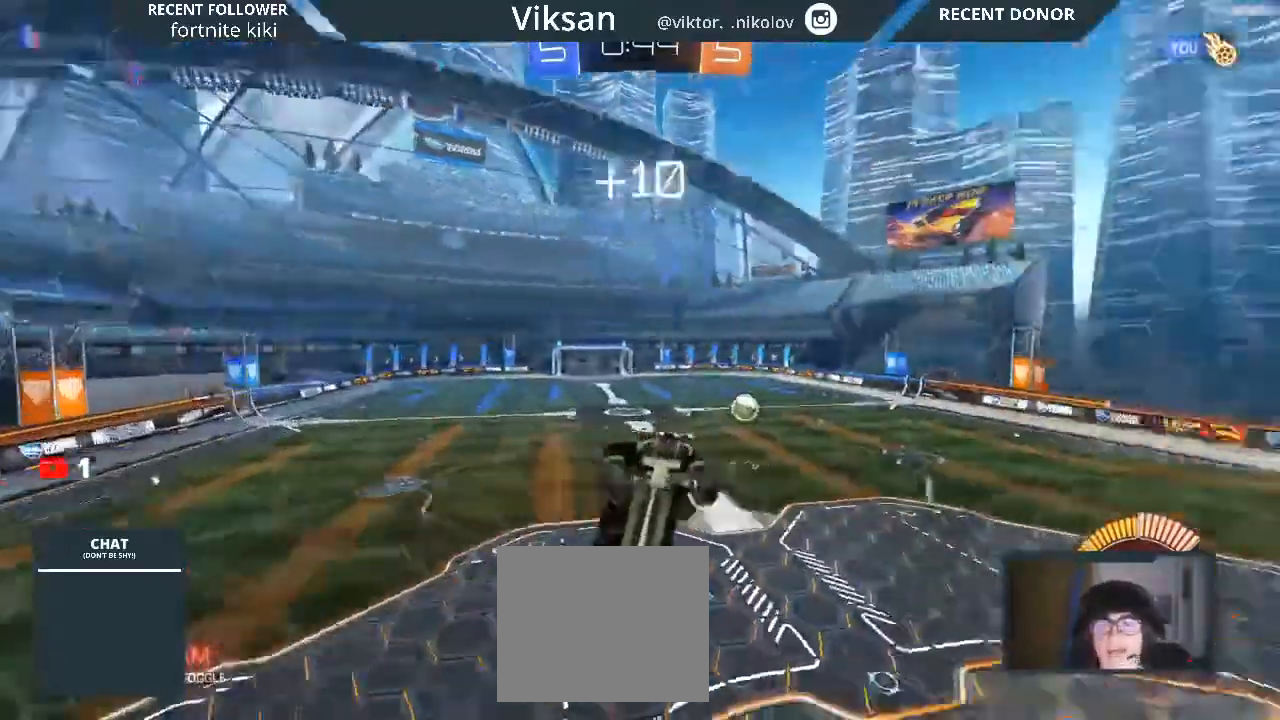
{"buttons": ["R2"], "left_stick": "right", "right_stick": "center", "events": [[217, "R1", "down"], [283, "R1", "up"], [333, "left_stick", "right"]]}
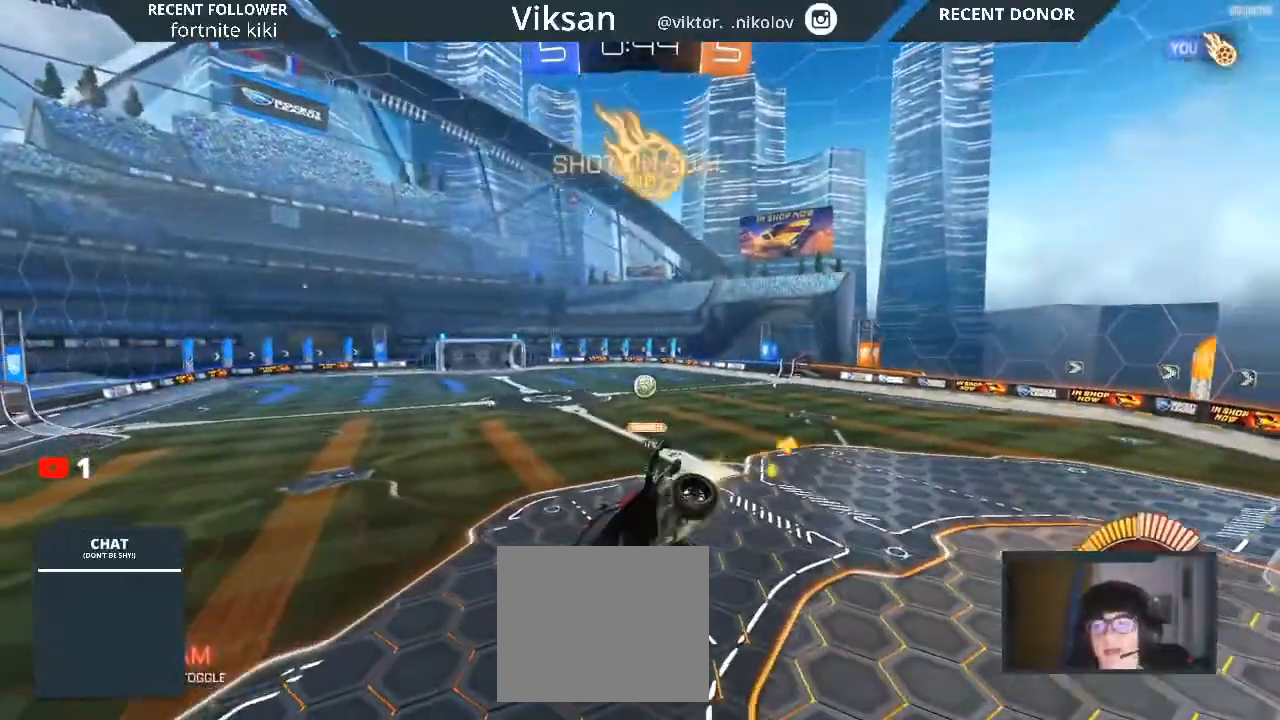
{"buttons": ["R1", "R2"], "left_stick": "center", "right_stick": "center", "events": [[67, "L1", "down"], [67, "R1", "down"], [67, "left_stick", "left"], [267, "L1", "up"], [267, "left_stick", "center"]]}
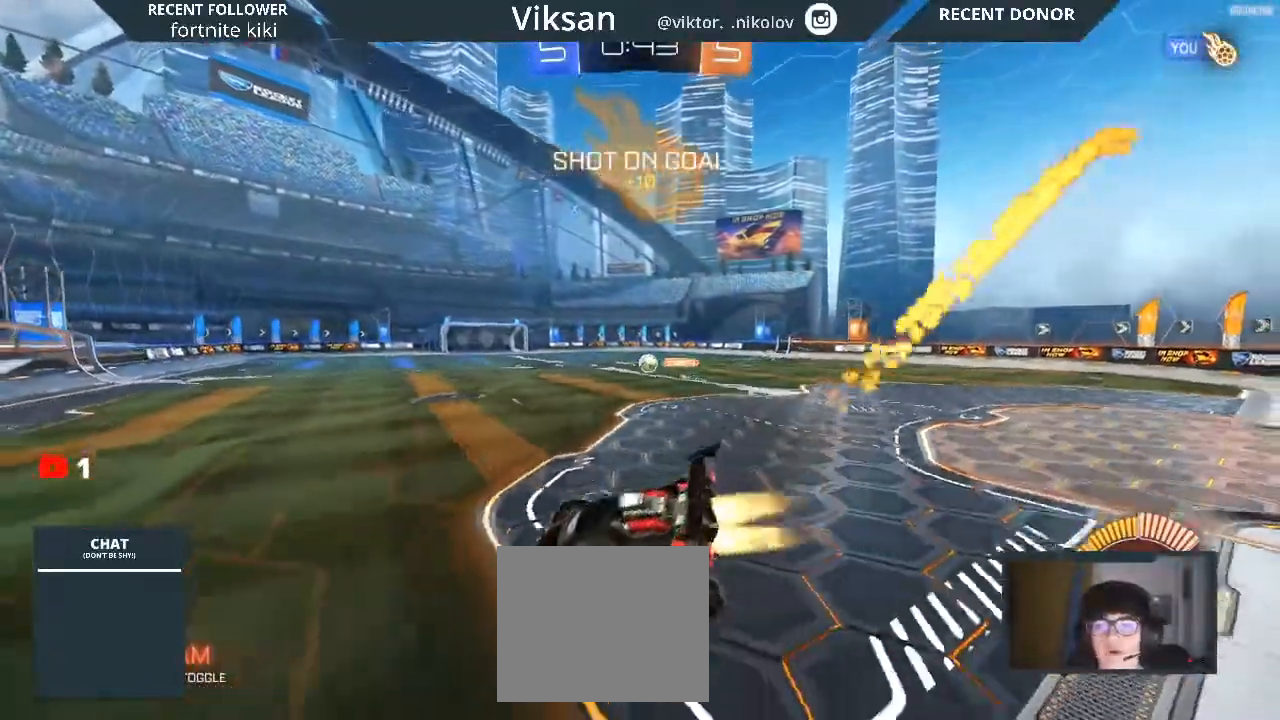
{"buttons": ["CROSS", "R1", "R2"], "left_stick": "right", "right_stick": "center", "events": [[150, "left_stick", "right"], [500, "CROSS", "down"]]}
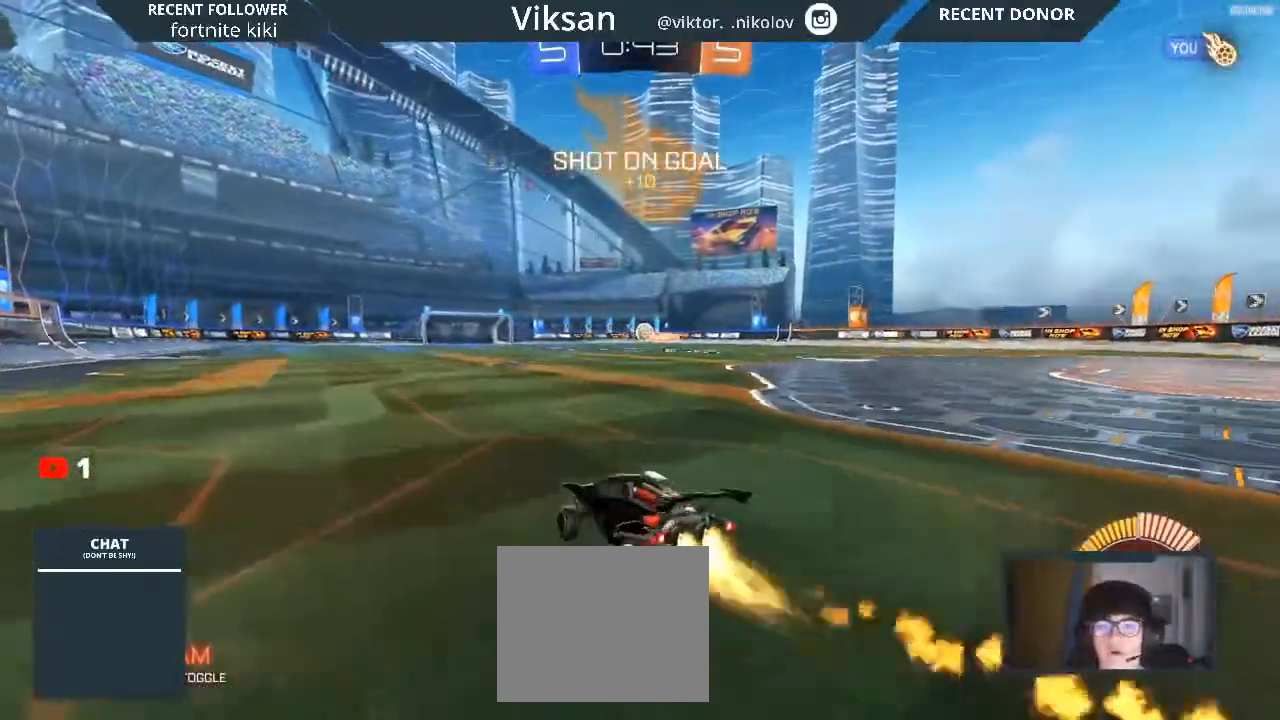
{"buttons": ["L1", "R1", "R2"], "left_stick": "up-left", "right_stick": "center", "events": [[183, "CROSS", "up"], [183, "L1", "down"], [200, "left_stick", "up-left"], [267, "CROSS", "down"], [400, "CROSS", "up"]]}
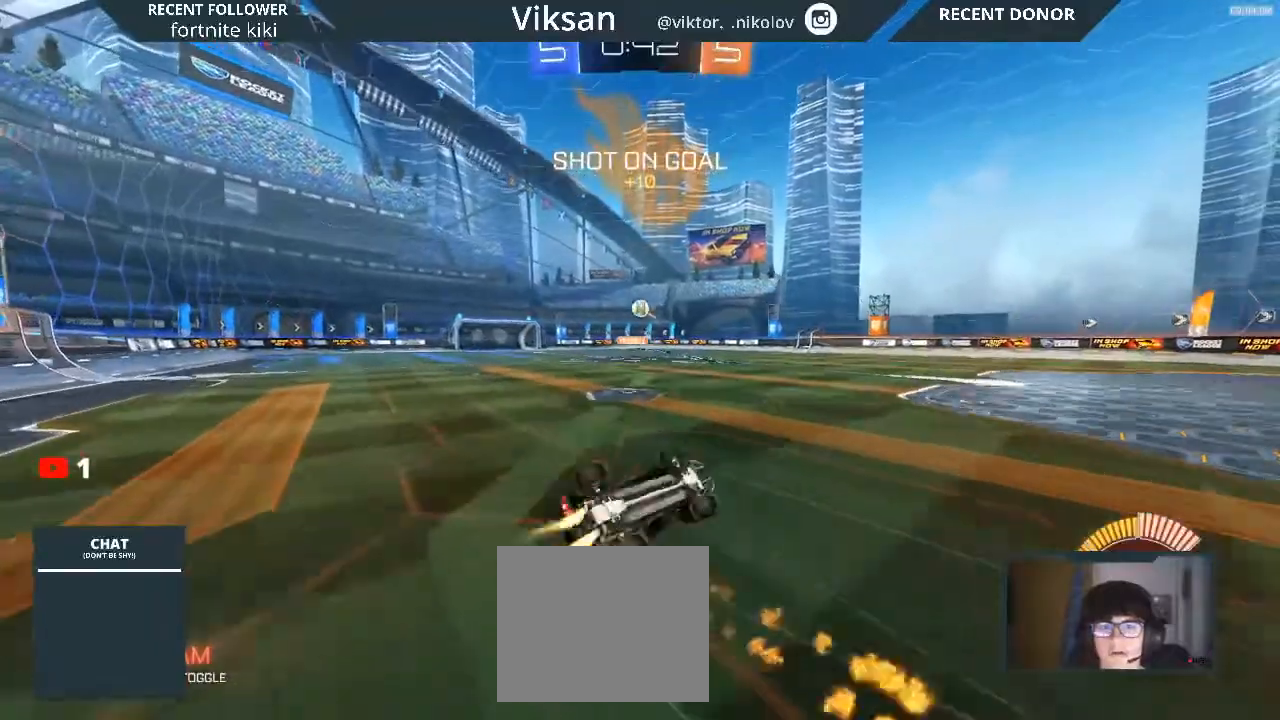
{"buttons": ["R2"], "left_stick": "up-left", "right_stick": "center", "events": [[133, "L1", "up"], [283, "R1", "up"]]}
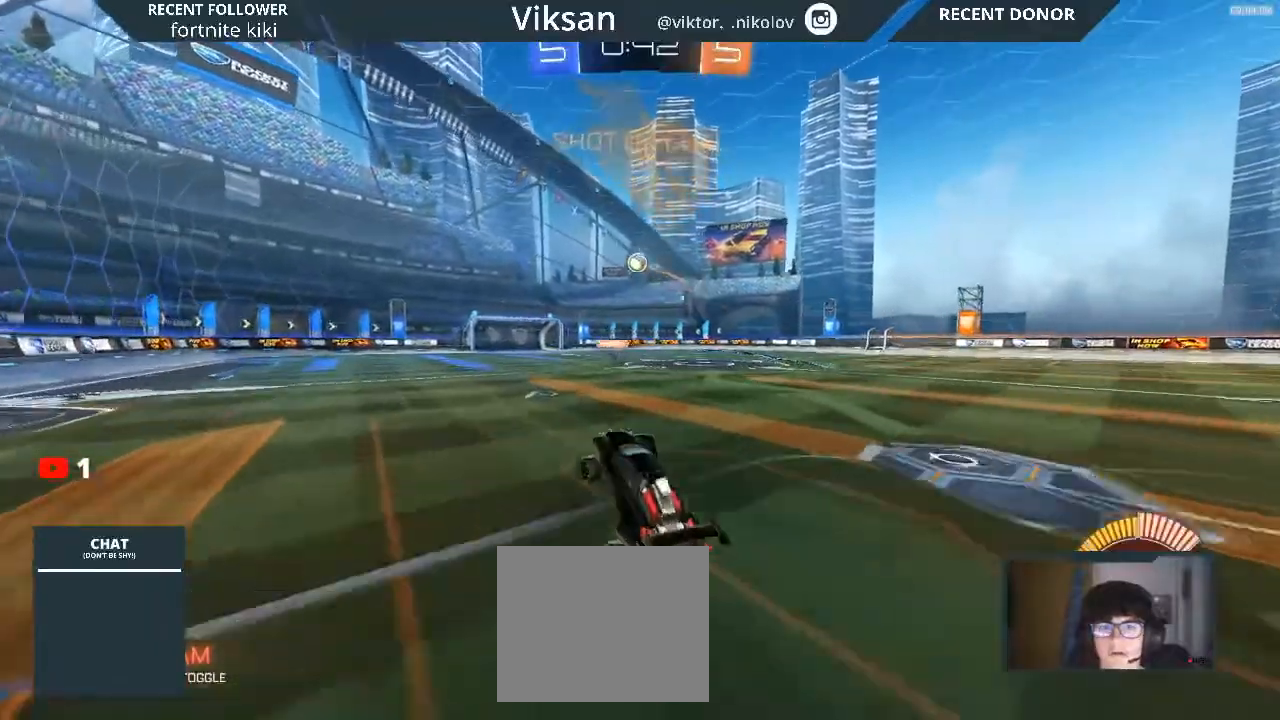
{"buttons": ["R1", "R2"], "left_stick": "right", "right_stick": "center", "events": [[83, "left_stick", "center"], [400, "left_stick", "right"], [483, "R1", "down"]]}
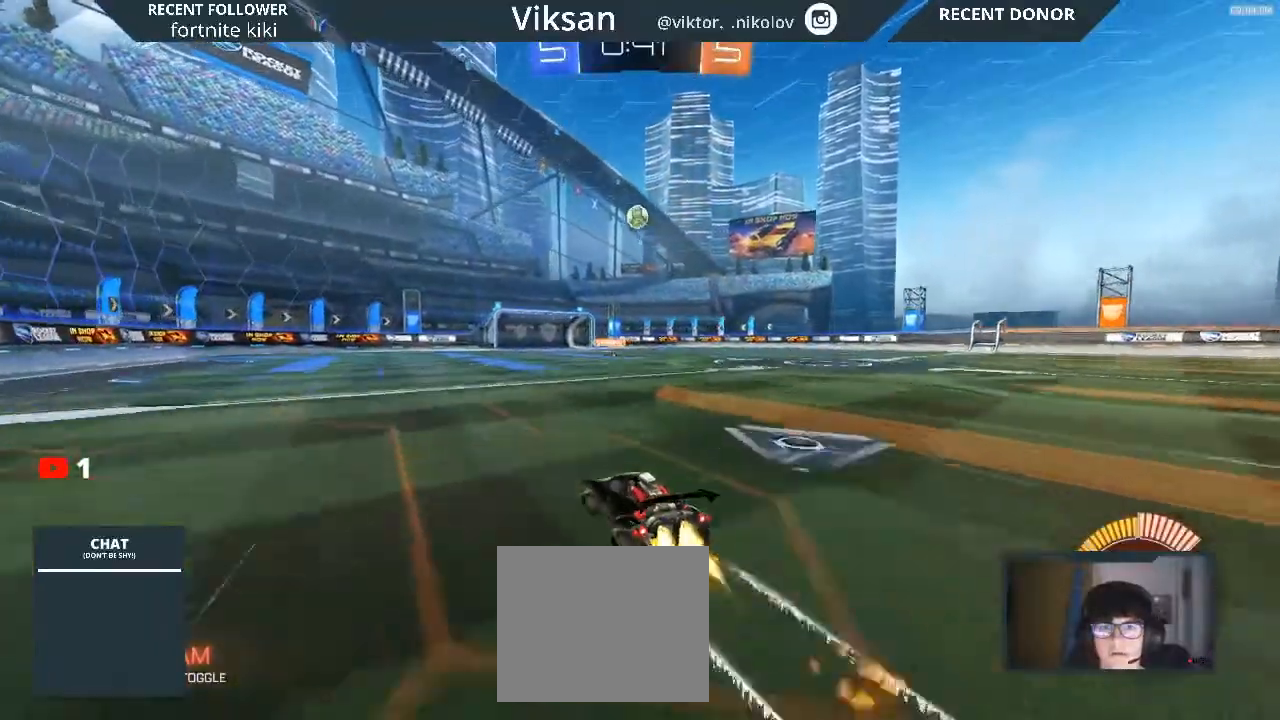
{"buttons": ["L1", "R1", "R2"], "left_stick": "left", "right_stick": "center", "events": [[33, "CROSS", "down"], [100, "L1", "down"], [117, "left_stick", "left"], [233, "CROSS", "up"], [267, "CROSS", "down"], [367, "CROSS", "up"]]}
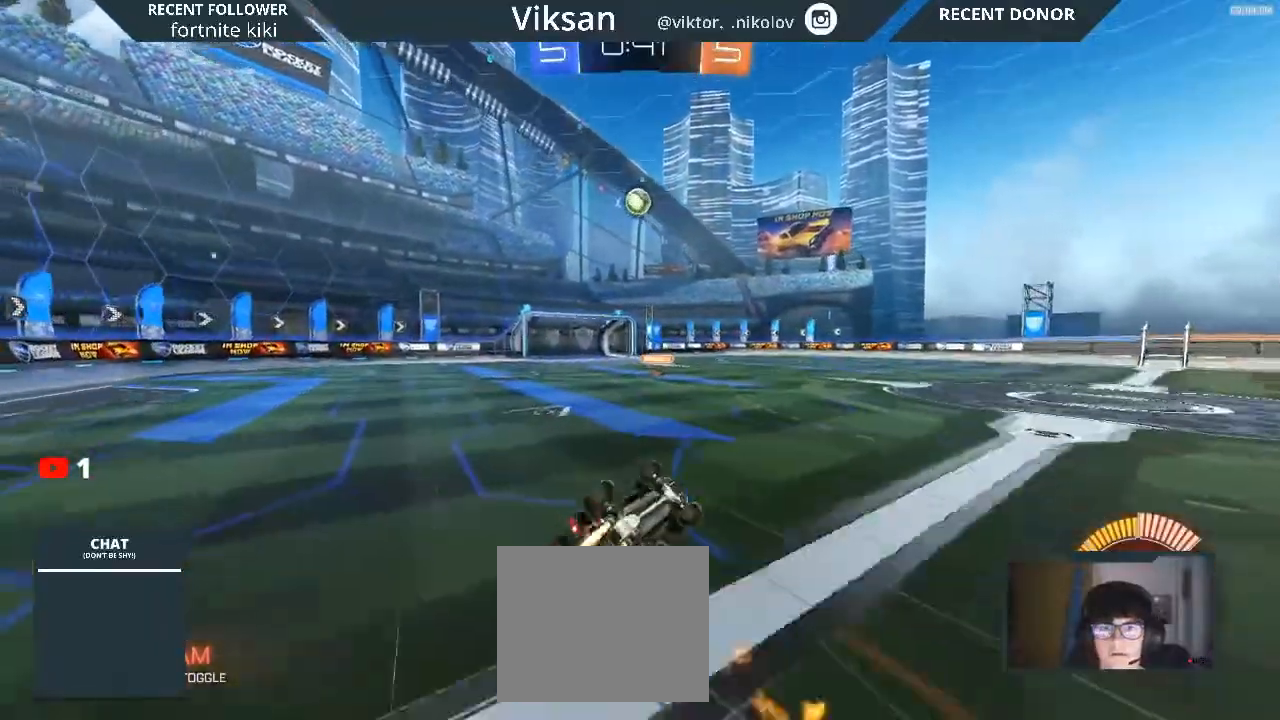
{"buttons": ["R2"], "left_stick": "left", "right_stick": "center", "events": [[67, "L1", "up"], [217, "R1", "up"]]}
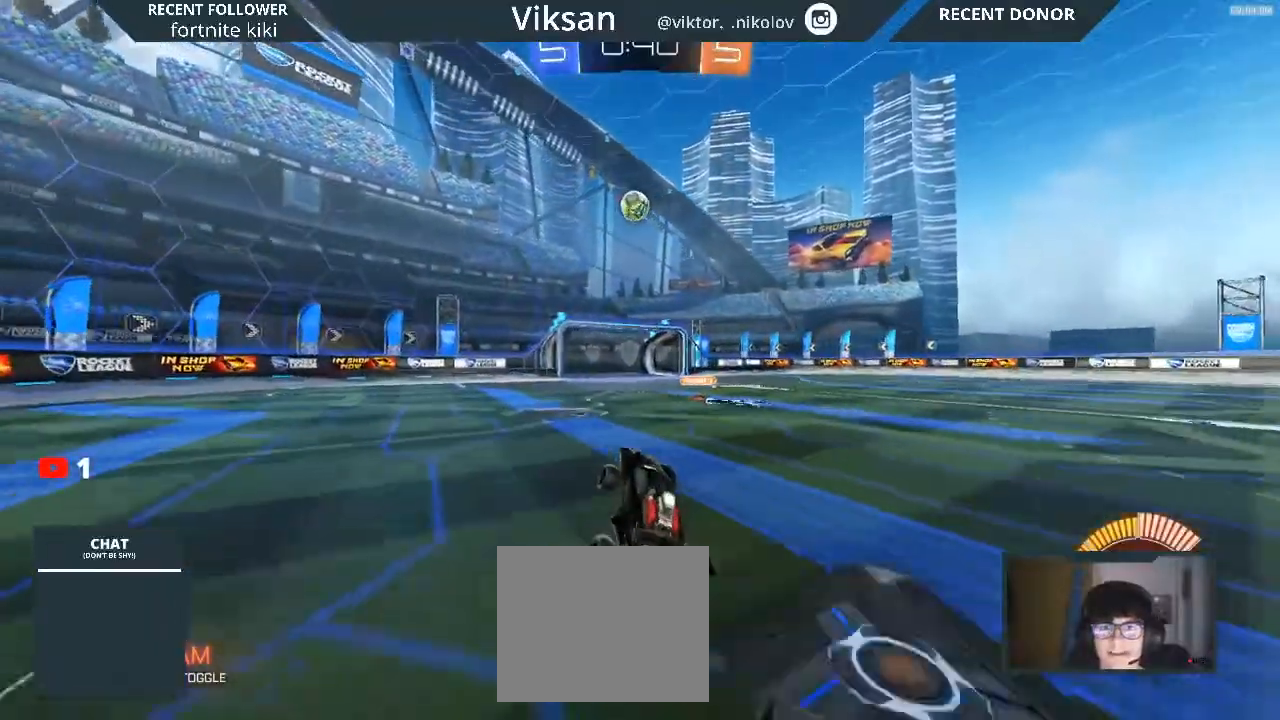
{"buttons": ["R1", "R2"], "left_stick": "center", "right_stick": "center", "events": [[183, "left_stick", "center"], [350, "left_stick", "left"], [383, "R1", "down"], [450, "left_stick", "center"]]}
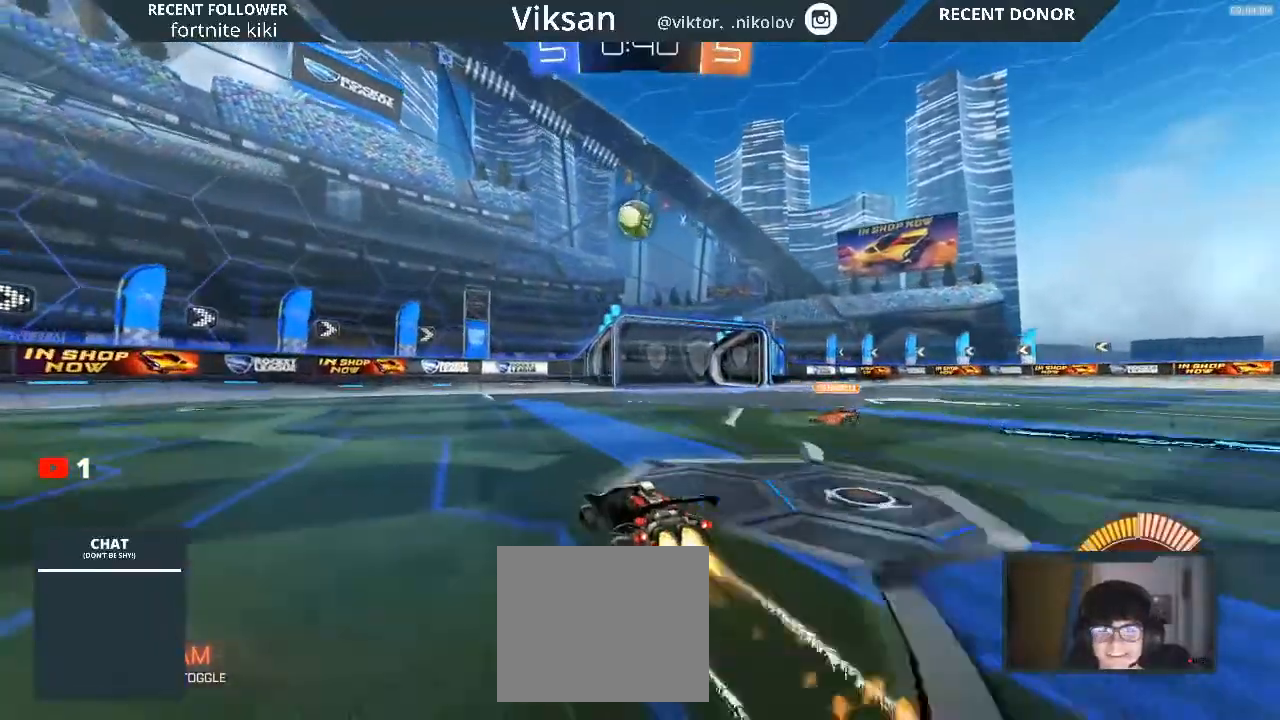
{"buttons": ["L2"], "left_stick": "center", "right_stick": "center", "events": [[133, "left_stick", "right"], [317, "R1", "up"], [317, "R2", "up"], [483, "left_stick", "center"], [500, "L2", "down"]]}
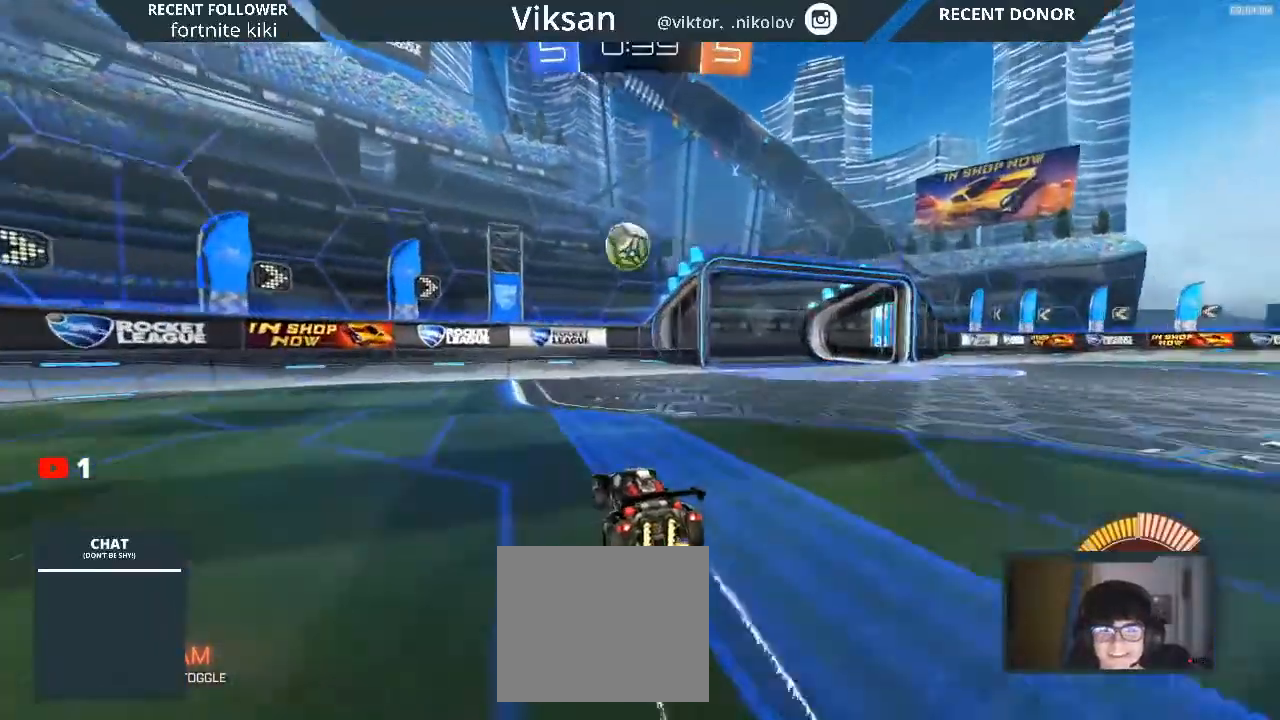
{"buttons": ["SQUARE"], "left_stick": "right", "right_stick": "center", "events": [[67, "left_stick", "right"], [283, "L2", "up"], [467, "SQUARE", "down"]]}